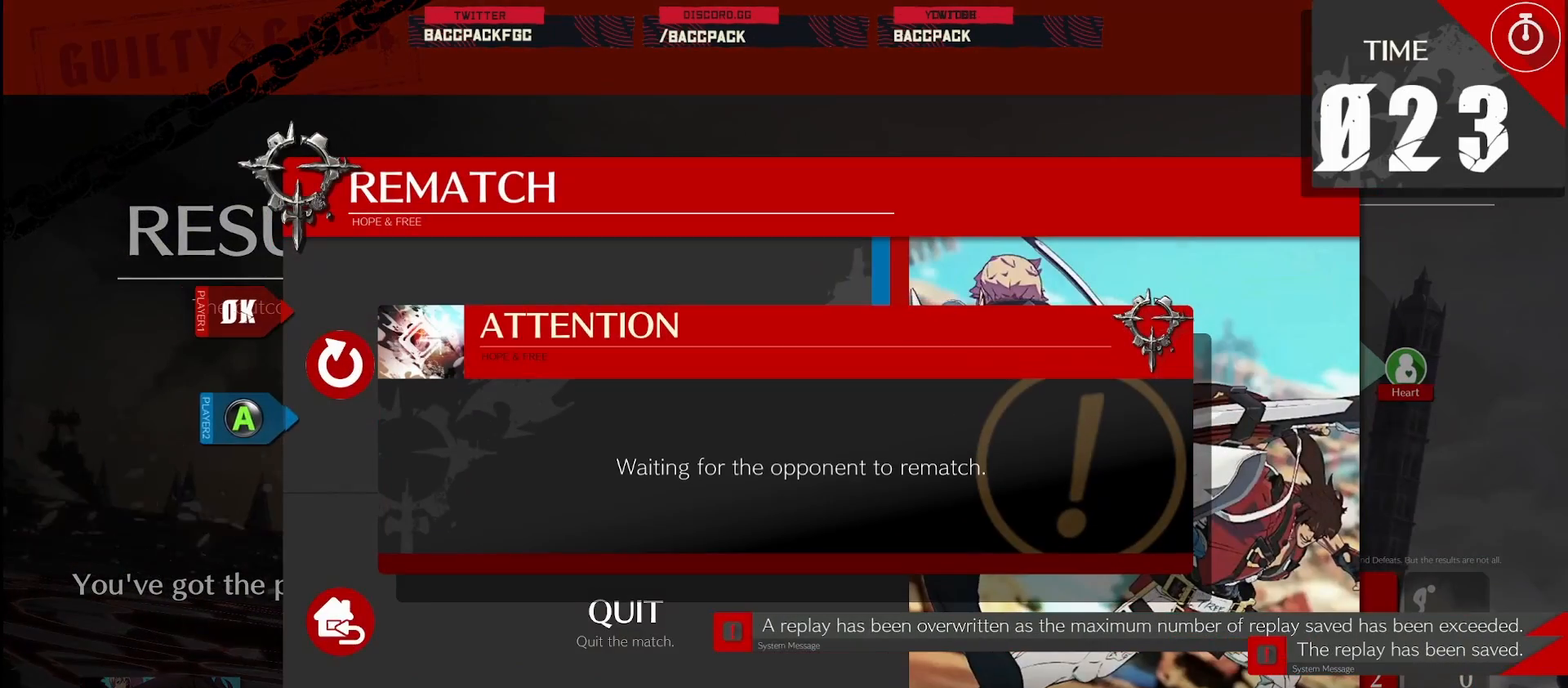
Gameplay with a controller (arcade stick); each line is a JSON object with the inputs held at the frame after it (dt_ms = milliseconds from this image to that frame). "events" lists button and stick changes between this image and that frame as [ms after this image, input, new state], when the widget could be followed in between. Not read: L3 R3.
{"dt_ms": 500, "buttons": [], "events": [[50, "CROSS", "down"], [83, "CROSS", "up"], [200, "CROSS", "down"], [267, "CROSS", "up"], [433, "CROSS", "down"], [450, "CROSS", "up"]]}
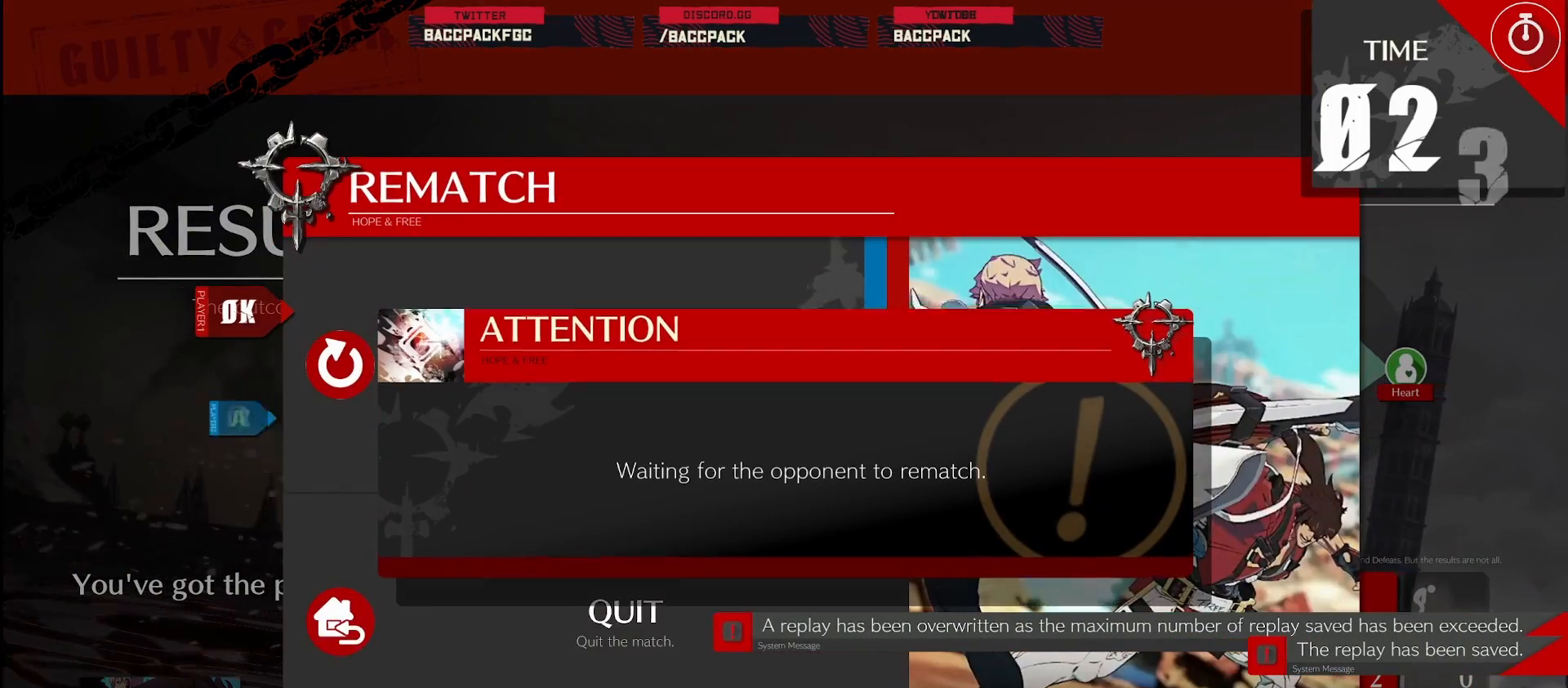
{"dt_ms": 500, "buttons": [], "events": []}
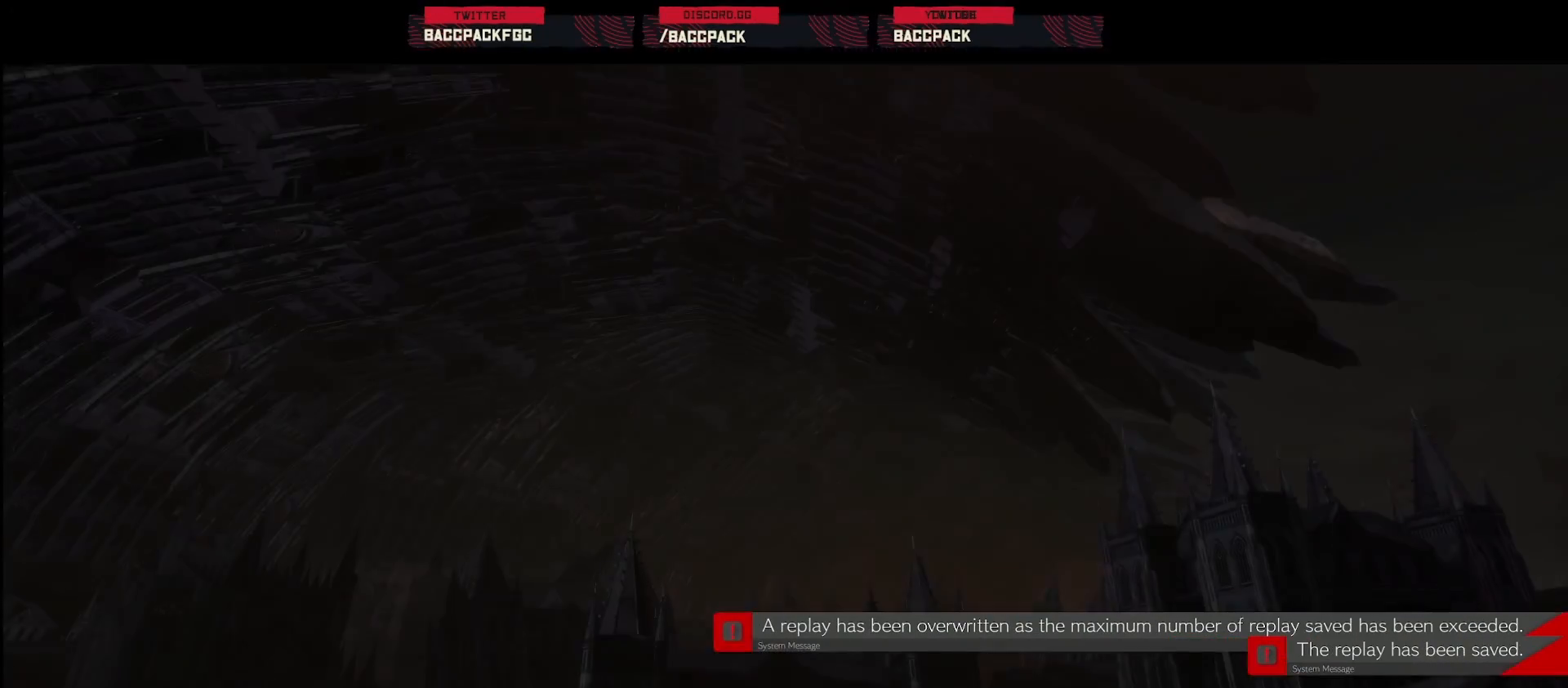
{"dt_ms": 500, "buttons": [], "events": [[33, "CROSS", "down"], [67, "CROSS", "up"], [217, "CROSS", "down"], [267, "CROSS", "up"], [400, "CROSS", "down"], [450, "CROSS", "up"]]}
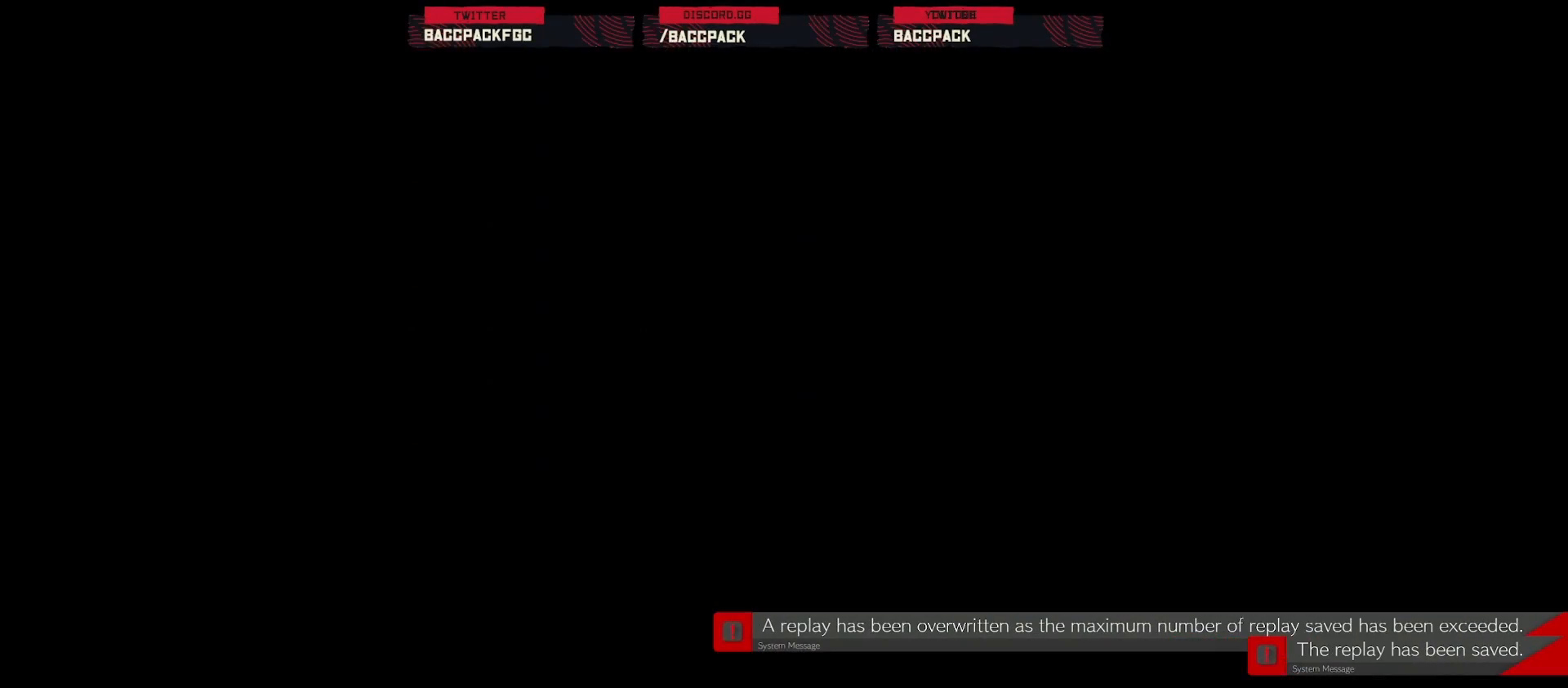
{"dt_ms": 500, "buttons": [], "events": [[83, "CROSS", "down"], [167, "CROSS", "up"]]}
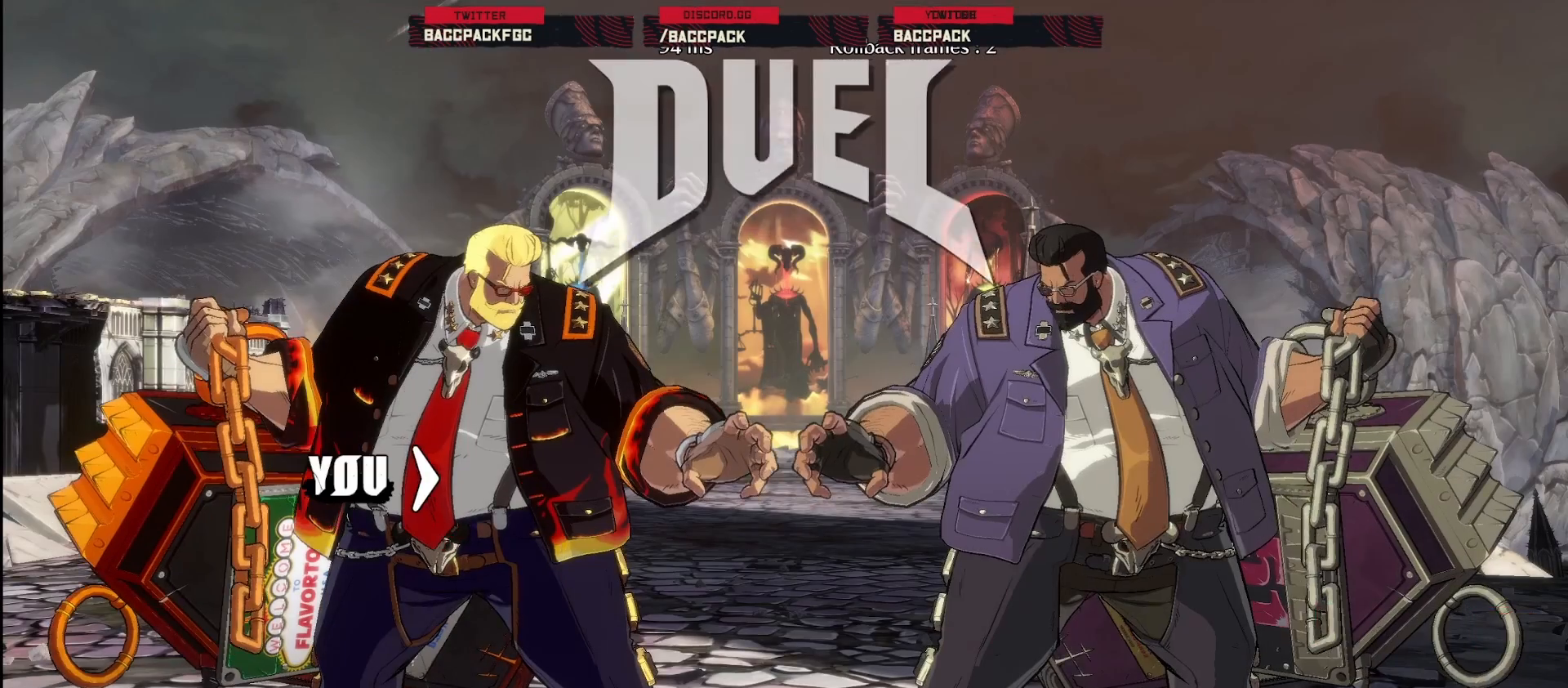
{"dt_ms": 500, "buttons": ["DPAD_LEFT"], "events": [[117, "DPAD_LEFT", "down"]]}
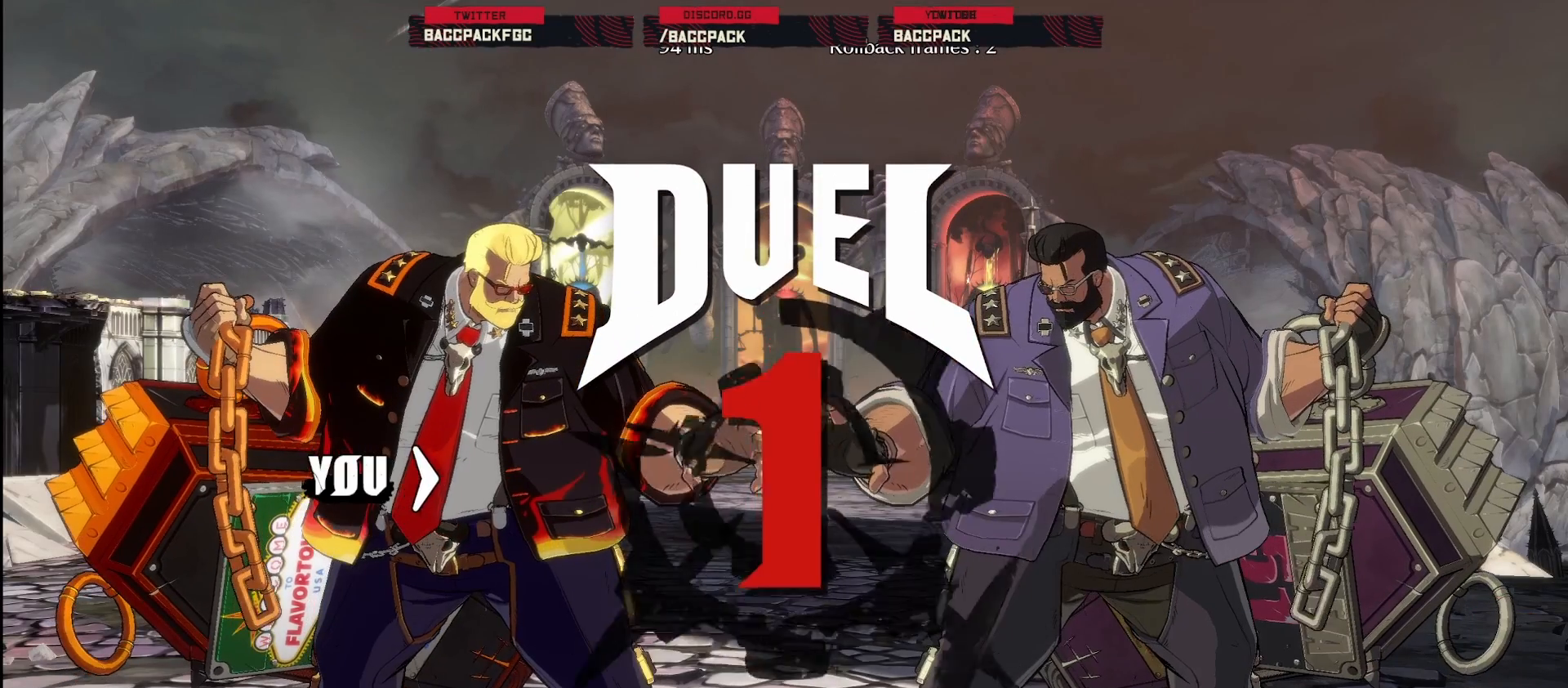
{"dt_ms": 500, "buttons": ["DPAD_LEFT"], "events": []}
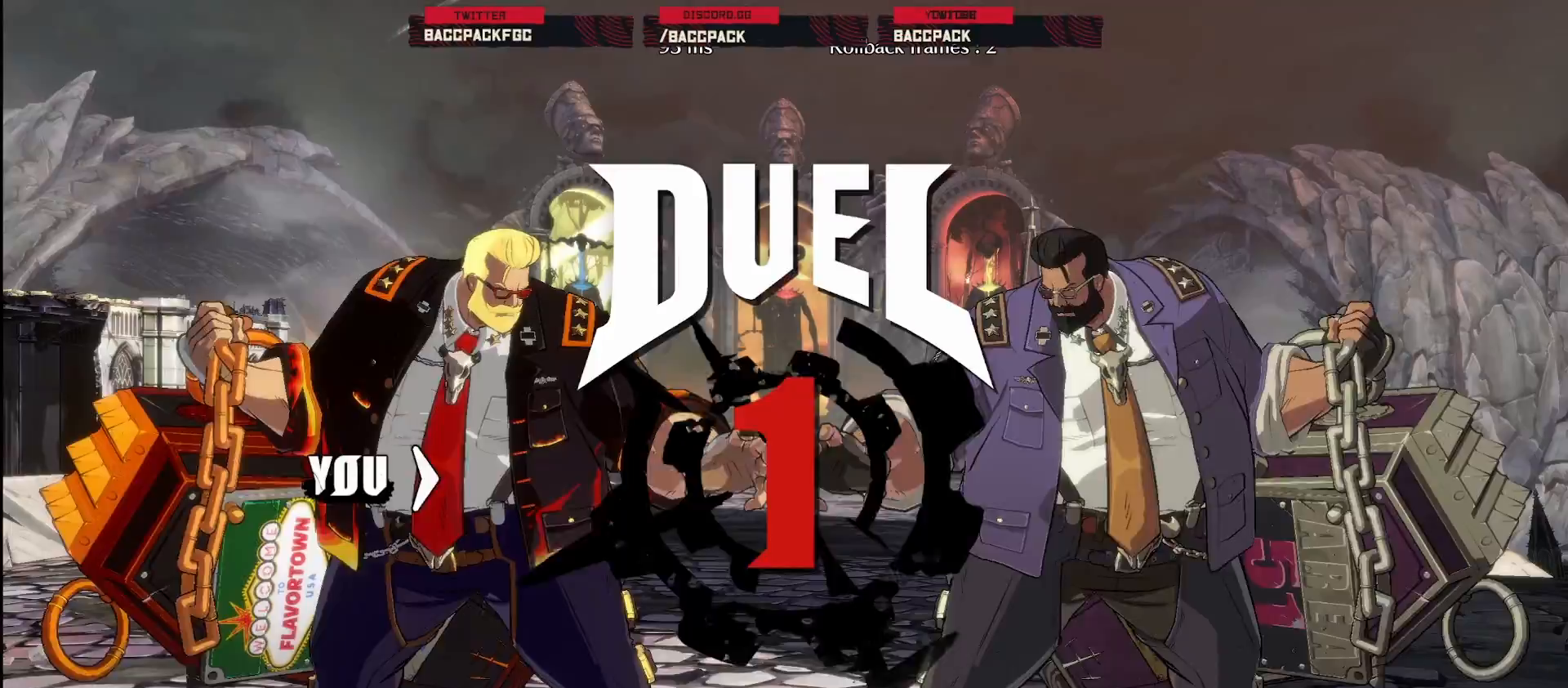
{"dt_ms": 500, "buttons": ["DPAD_LEFT"], "events": []}
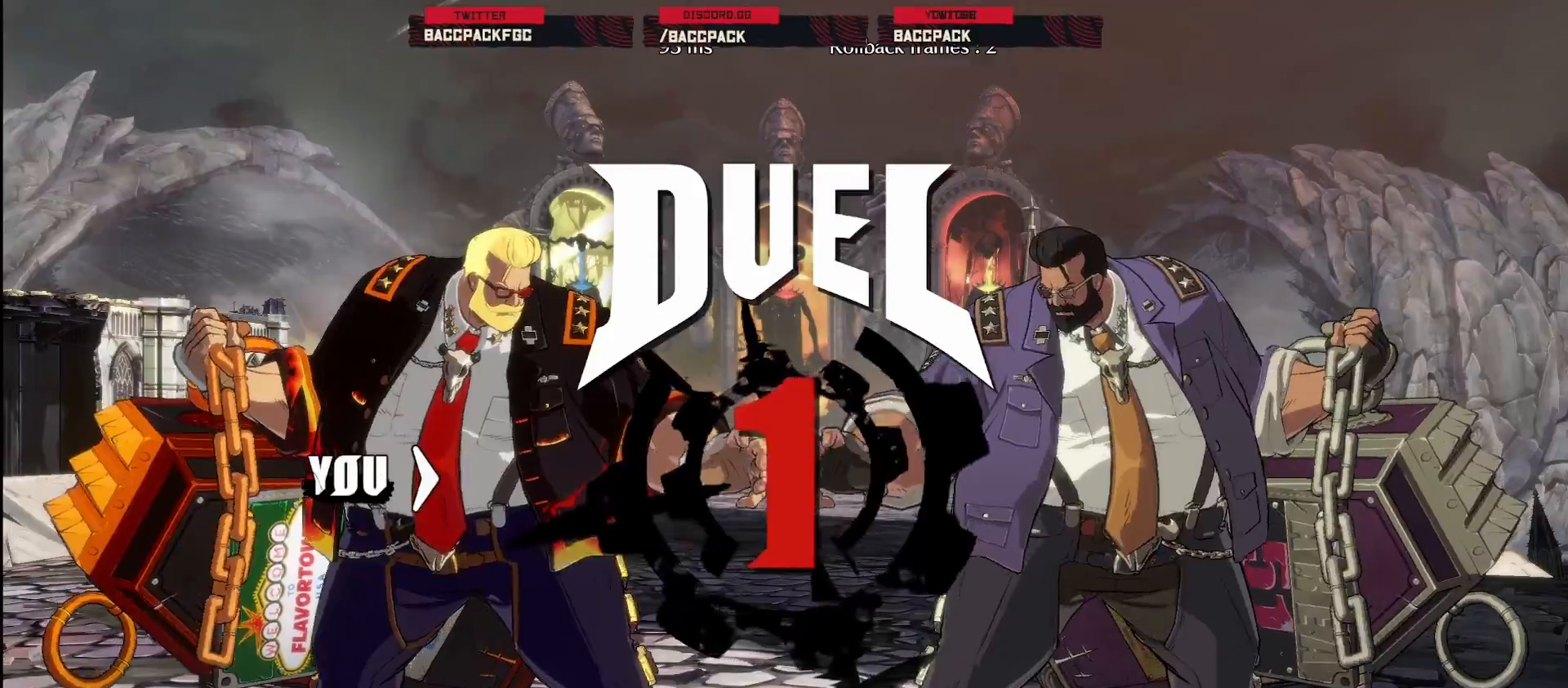
{"dt_ms": 500, "buttons": ["DPAD_LEFT"], "events": []}
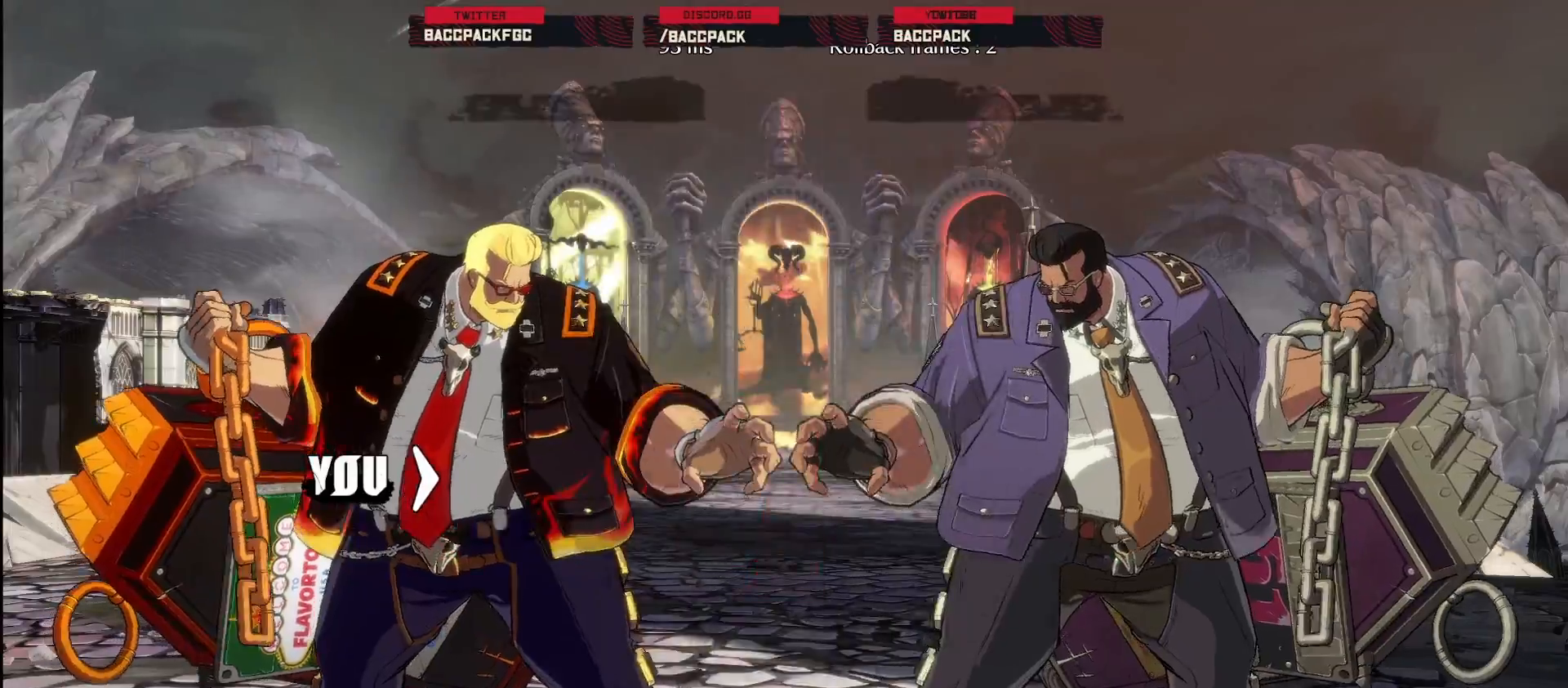
{"dt_ms": 500, "buttons": ["DPAD_LEFT"], "events": []}
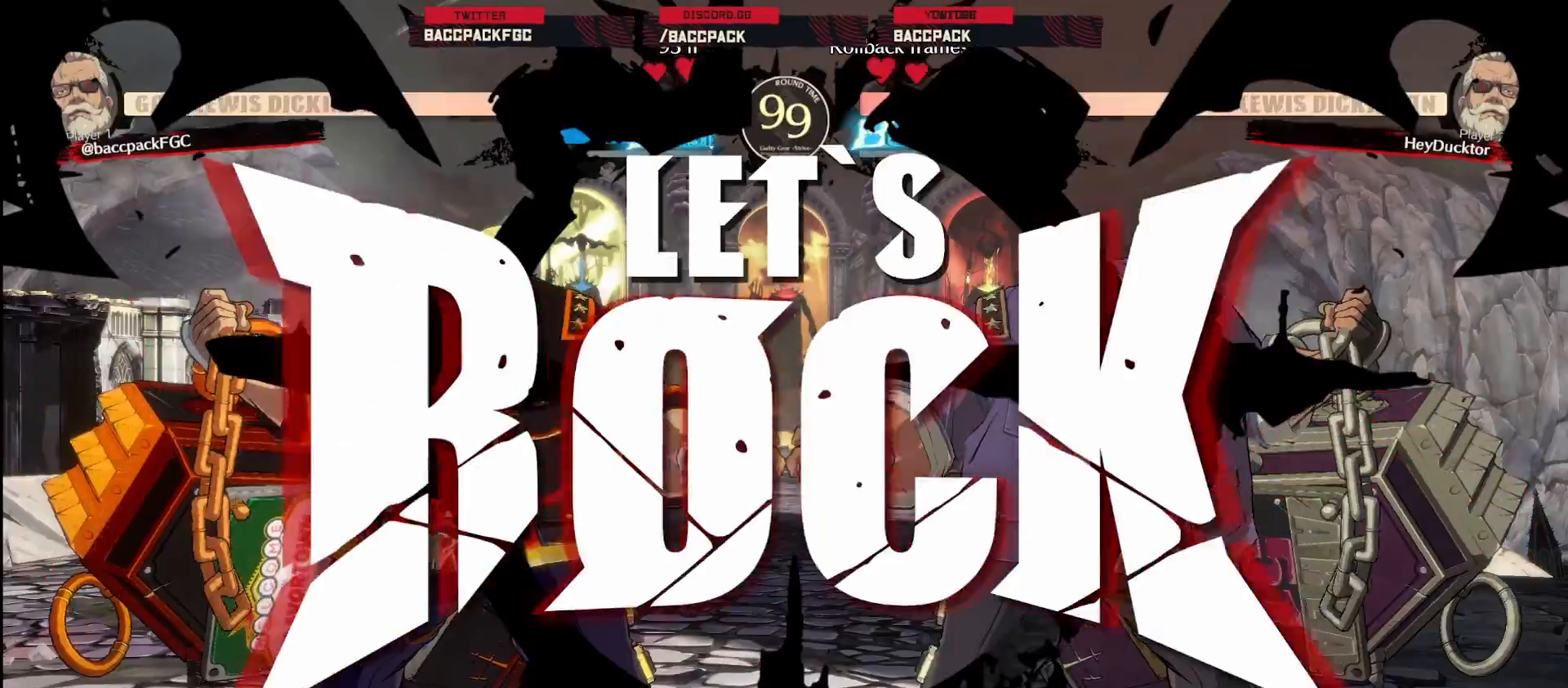
{"dt_ms": 500, "buttons": [], "events": [[50, "DPAD_LEFT", "up"], [117, "TRIANGLE", "down"], [183, "TRIANGLE", "up"], [267, "TRIANGLE", "down"], [333, "TRIANGLE", "up"], [400, "TRIANGLE", "down"], [483, "TRIANGLE", "up"]]}
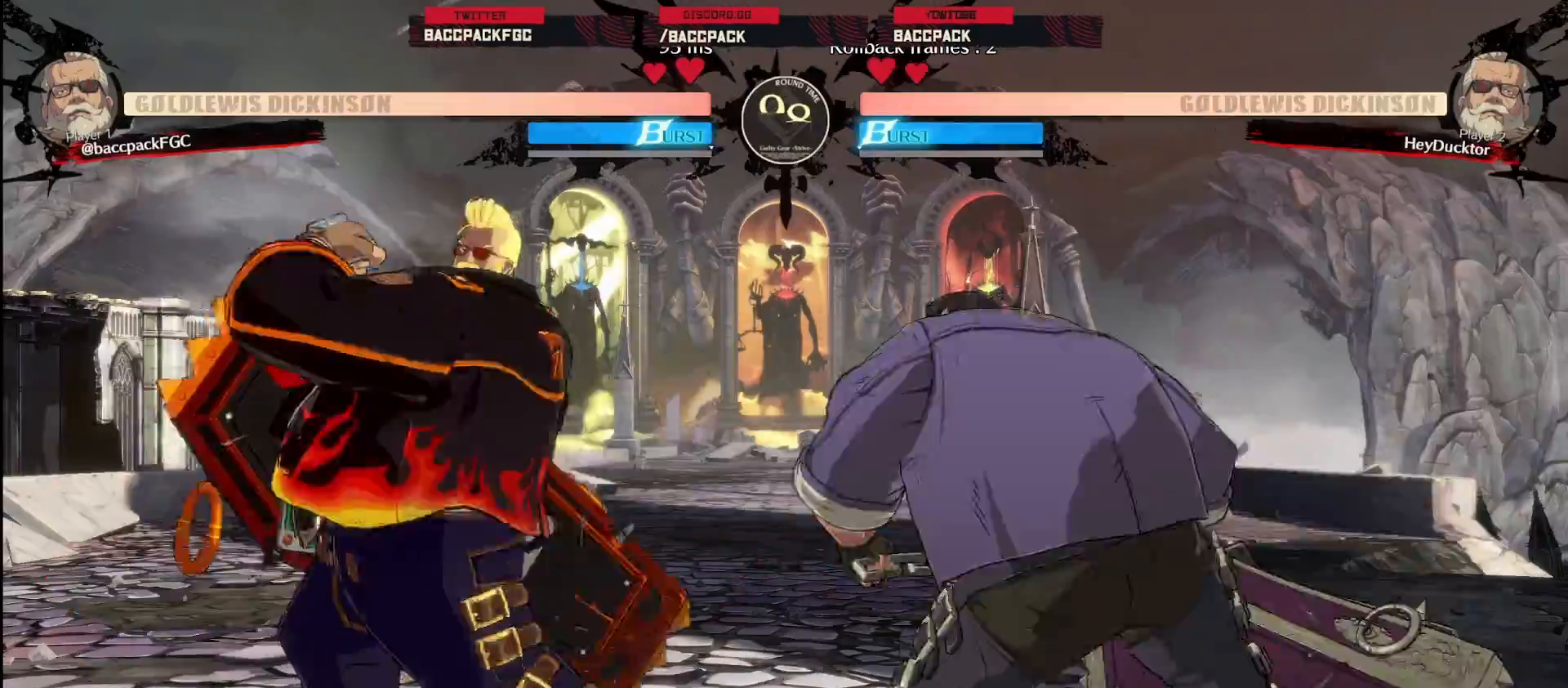
{"dt_ms": 500, "buttons": ["DPAD_LEFT"], "events": [[33, "DPAD_RIGHT", "down"], [67, "DPAD_UP", "down"], [83, "DPAD_RIGHT", "up"], [133, "DPAD_LEFT", "down"], [167, "DPAD_UP", "up"], [183, "CIRCLE", "down"], [283, "CIRCLE", "up"]]}
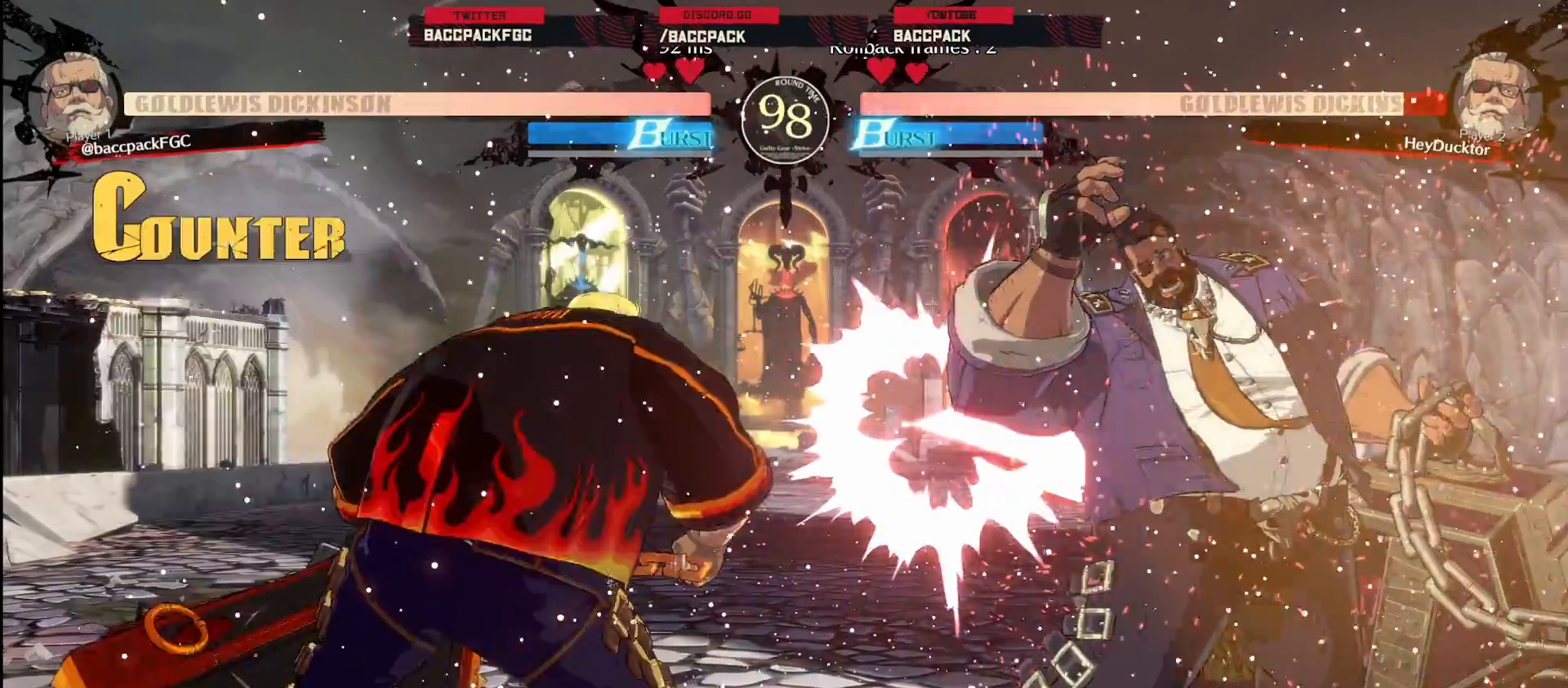
{"dt_ms": 500, "buttons": [], "events": [[133, "DPAD_LEFT", "up"]]}
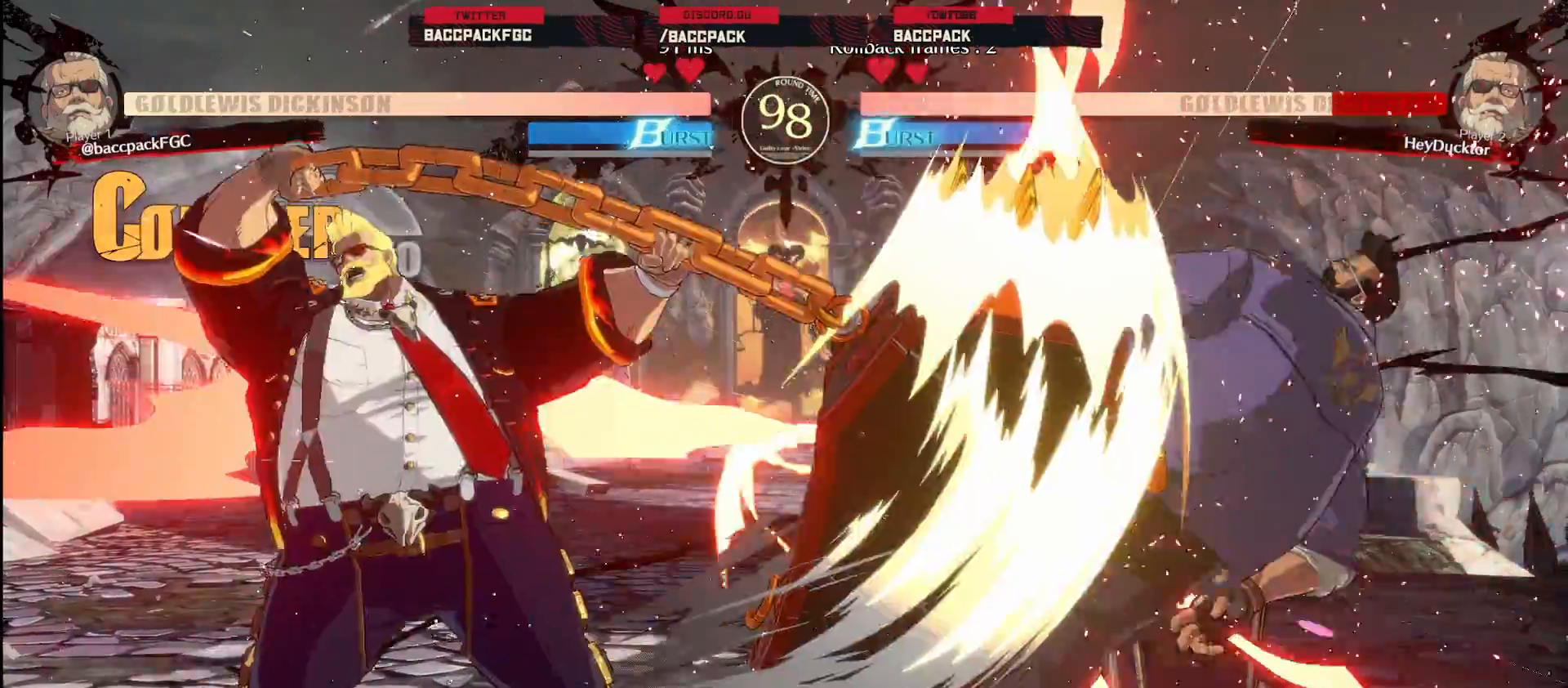
{"dt_ms": 1000, "buttons": ["DPAD_UP", "DPAD_LEFT"]}
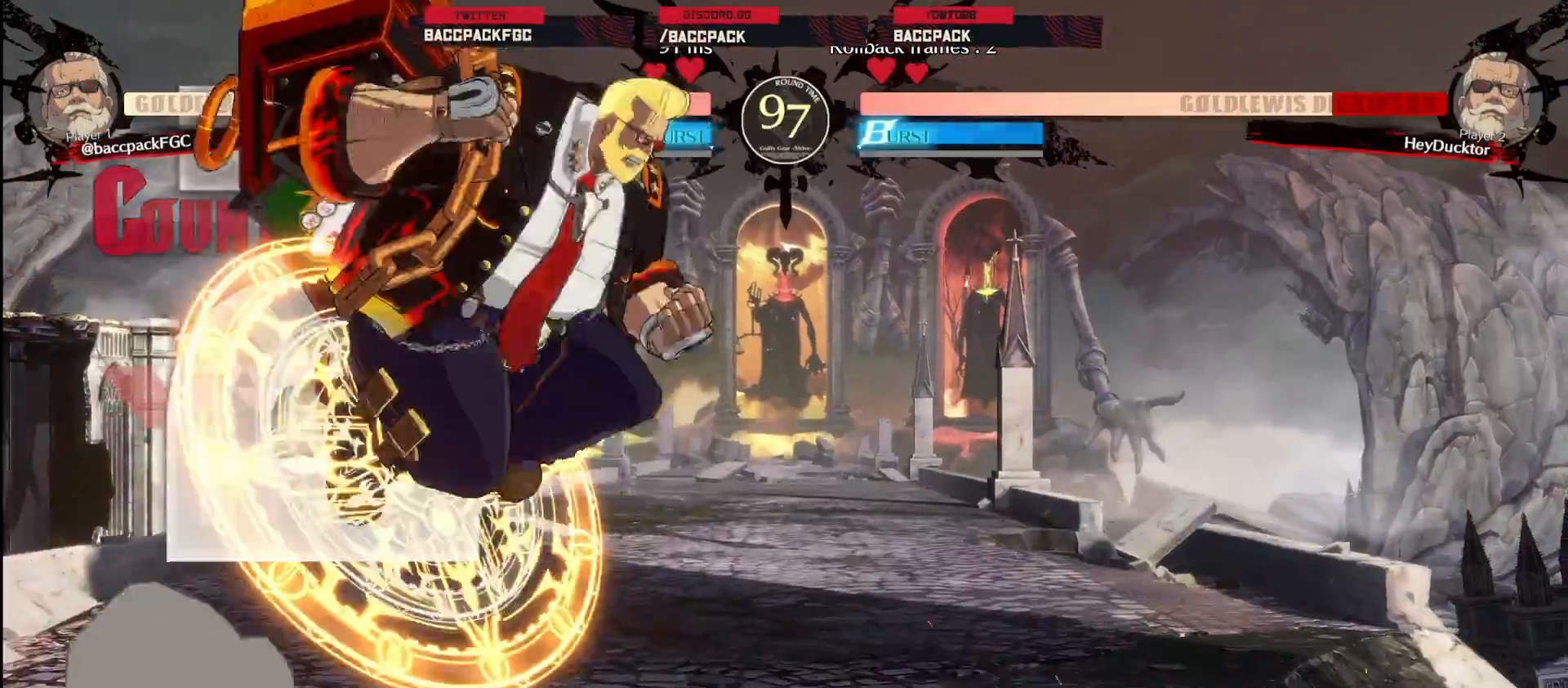
{"dt_ms": 500, "buttons": [], "events": [[17, "DPAD_UP", "up"], [33, "CIRCLE", "down"], [100, "CIRCLE", "up"], [117, "DPAD_LEFT", "up"]]}
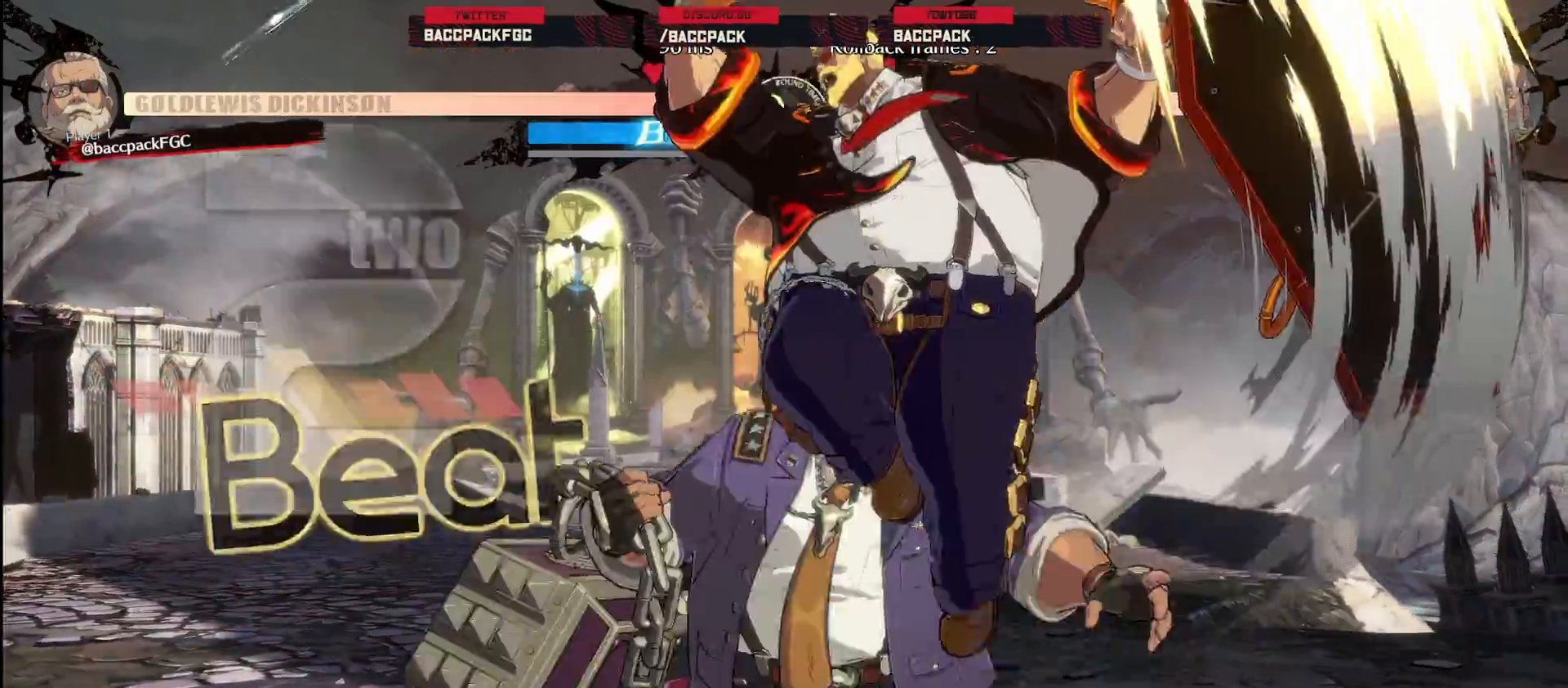
{"dt_ms": 500, "buttons": ["DPAD_UP", "DPAD_LEFT"], "events": [[433, "DPAD_LEFT", "down"], [483, "DPAD_UP", "down"]]}
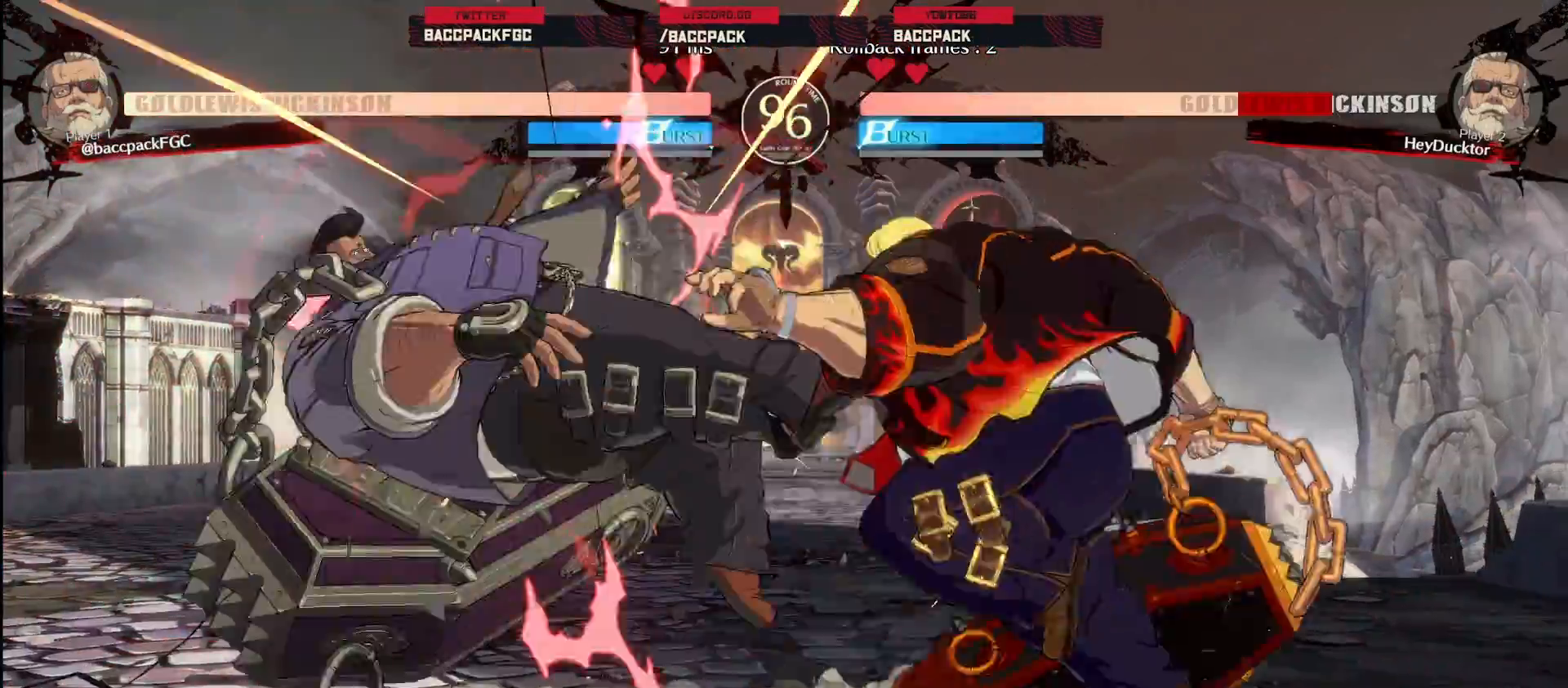
{"dt_ms": 500, "buttons": ["DPAD_LEFT"], "events": [[17, "DPAD_LEFT", "up"], [67, "DPAD_RIGHT", "down"], [83, "DPAD_UP", "up"], [117, "CIRCLE", "down"], [200, "CIRCLE", "up"], [317, "CIRCLE", "down"], [333, "DPAD_RIGHT", "up"], [350, "CIRCLE", "up"], [450, "DPAD_LEFT", "down"]]}
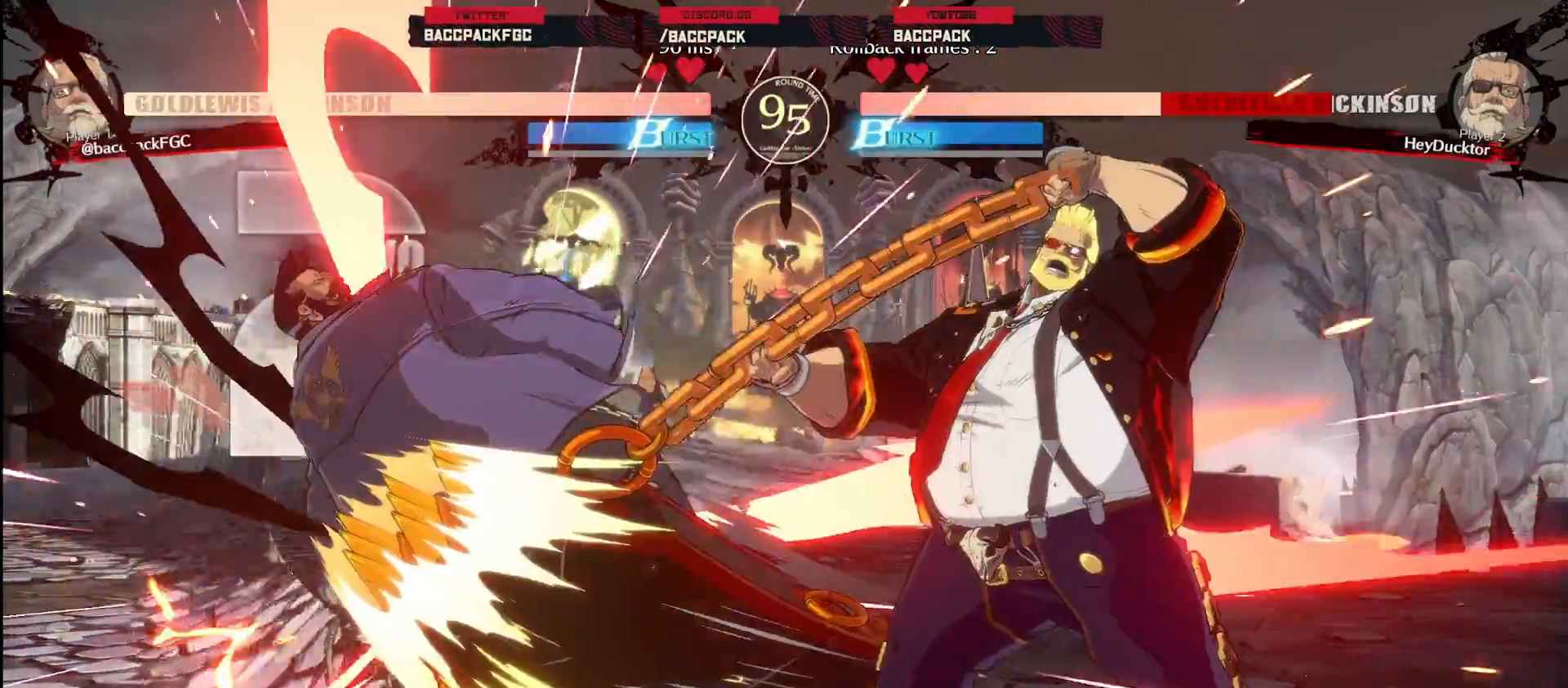
{"dt_ms": 500, "buttons": ["DPAD_UP", "DPAD_LEFT"], "events": [[83, "DPAD_UP", "down"]]}
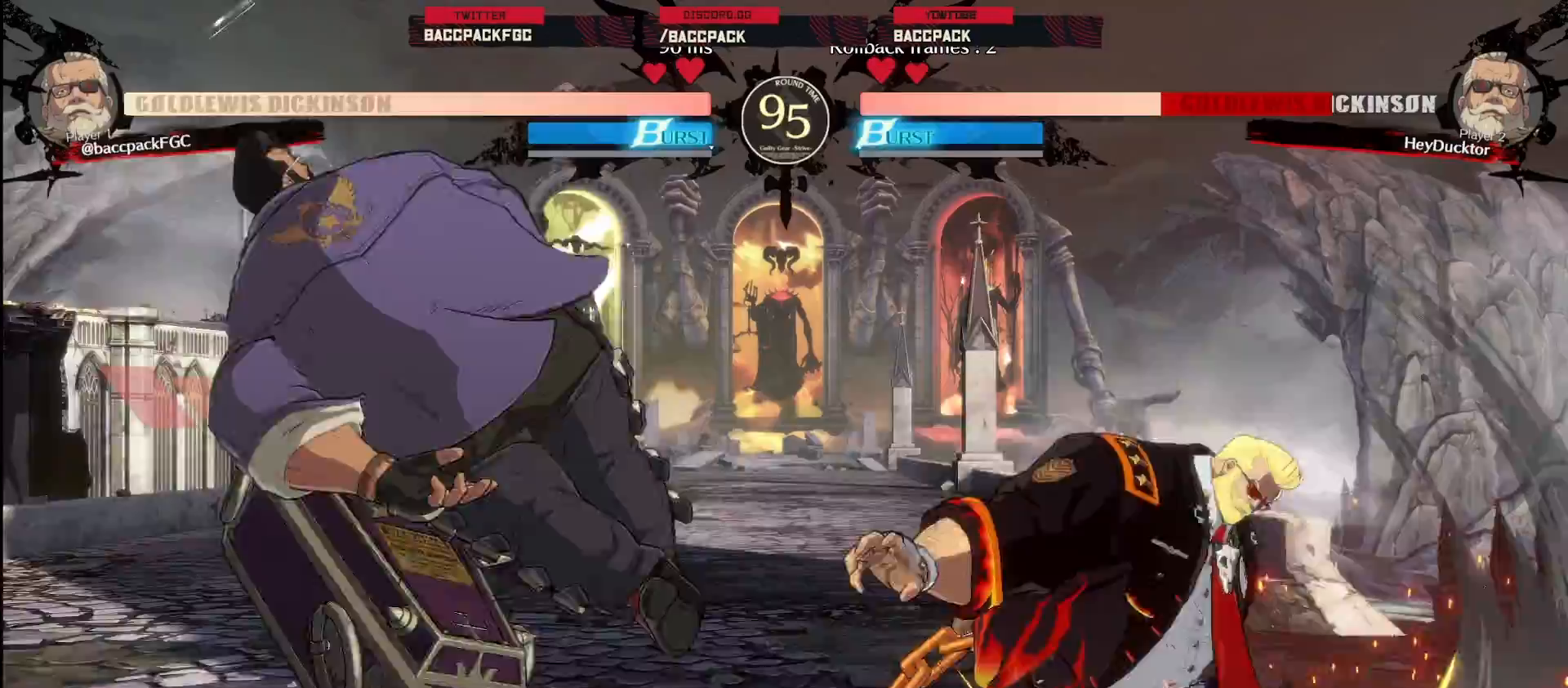
{"dt_ms": 500, "buttons": [], "events": [[383, "DPAD_LEFT", "up"], [383, "DPAD_UP", "up"]]}
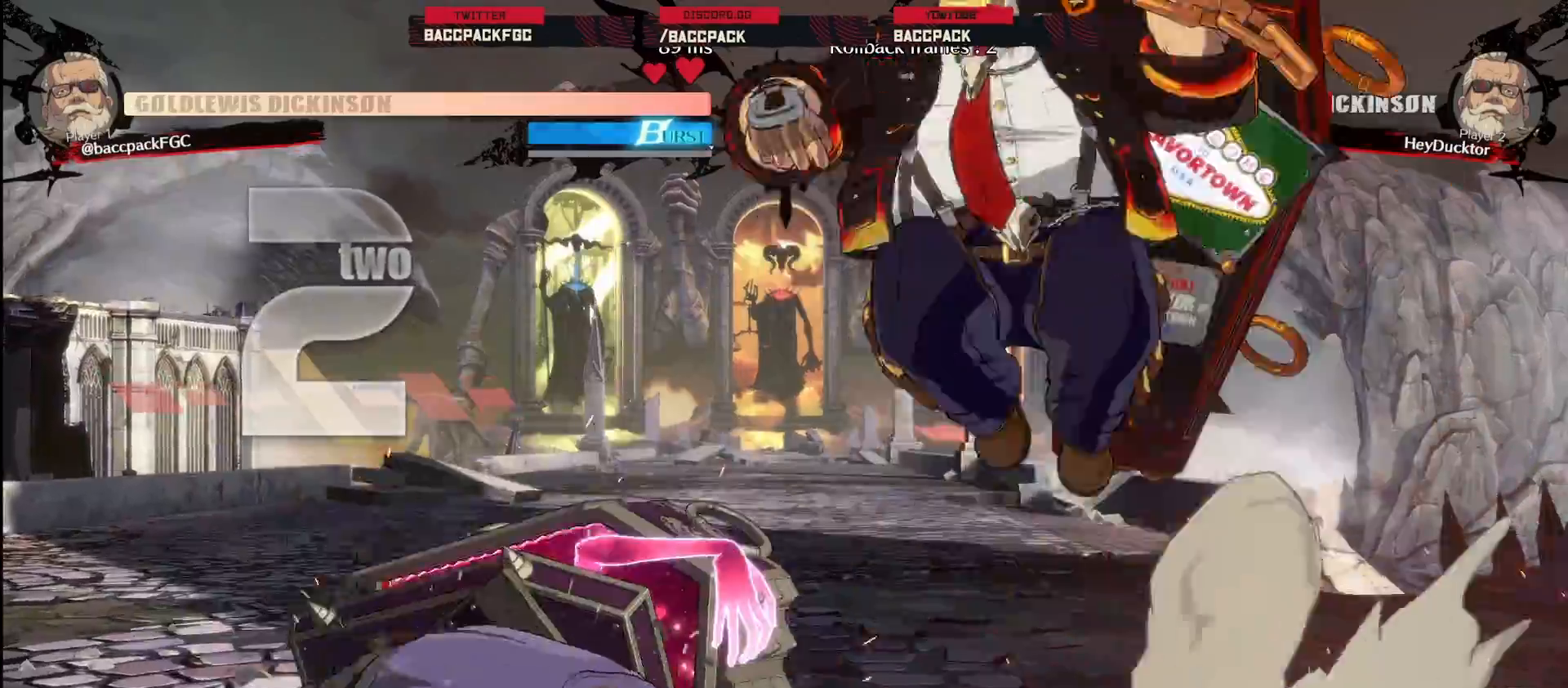
{"dt_ms": 500, "buttons": ["CIRCLE"], "events": [[150, "L1", "down"], [217, "L1", "up"], [283, "CIRCLE", "down"], [350, "CIRCLE", "up"], [417, "CIRCLE", "down"]]}
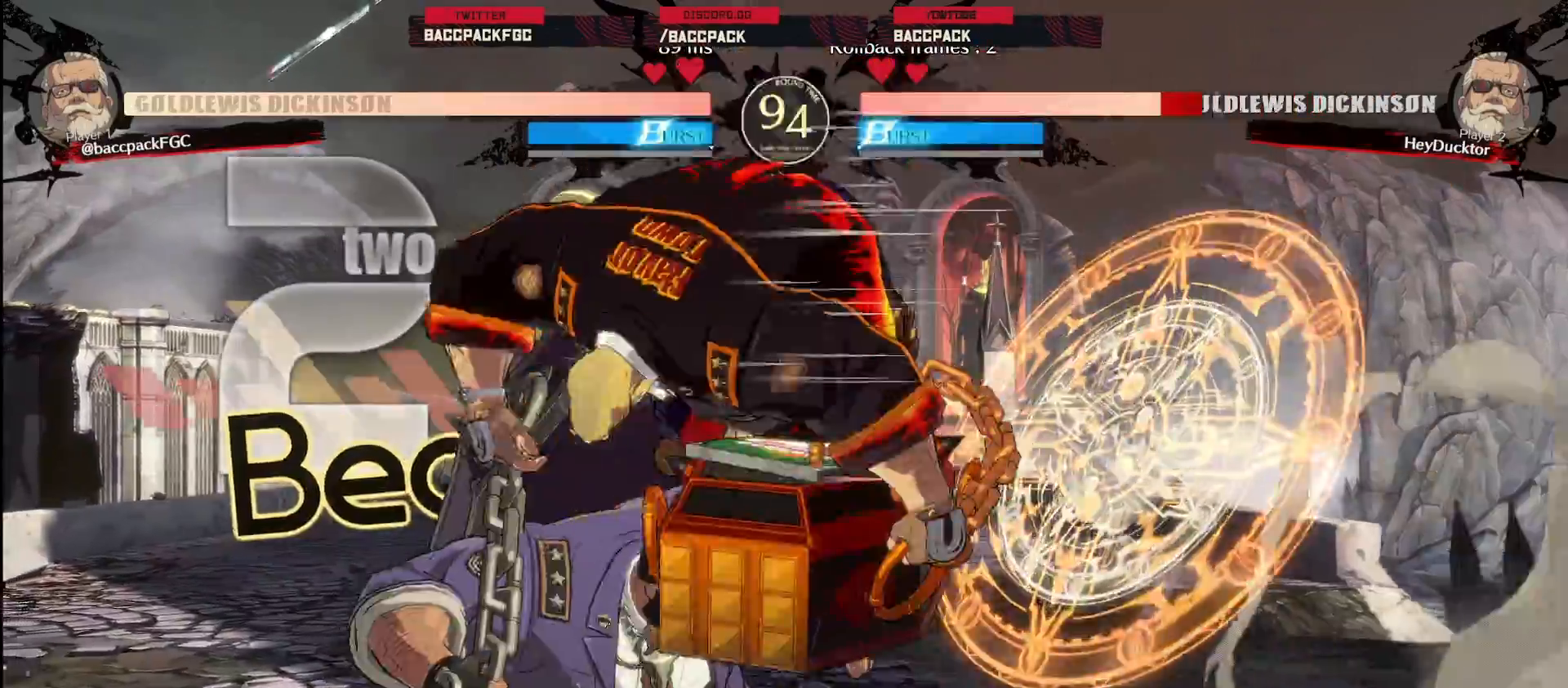
{"dt_ms": 500, "buttons": ["CROSS", "DPAD_DOWN", "DPAD_RIGHT"], "events": [[83, "DPAD_DOWN", "down"], [83, "DPAD_RIGHT", "down"], [100, "CIRCLE", "up"], [317, "DPAD_UP", "down"], [383, "DPAD_UP", "up"], [483, "CROSS", "down"]]}
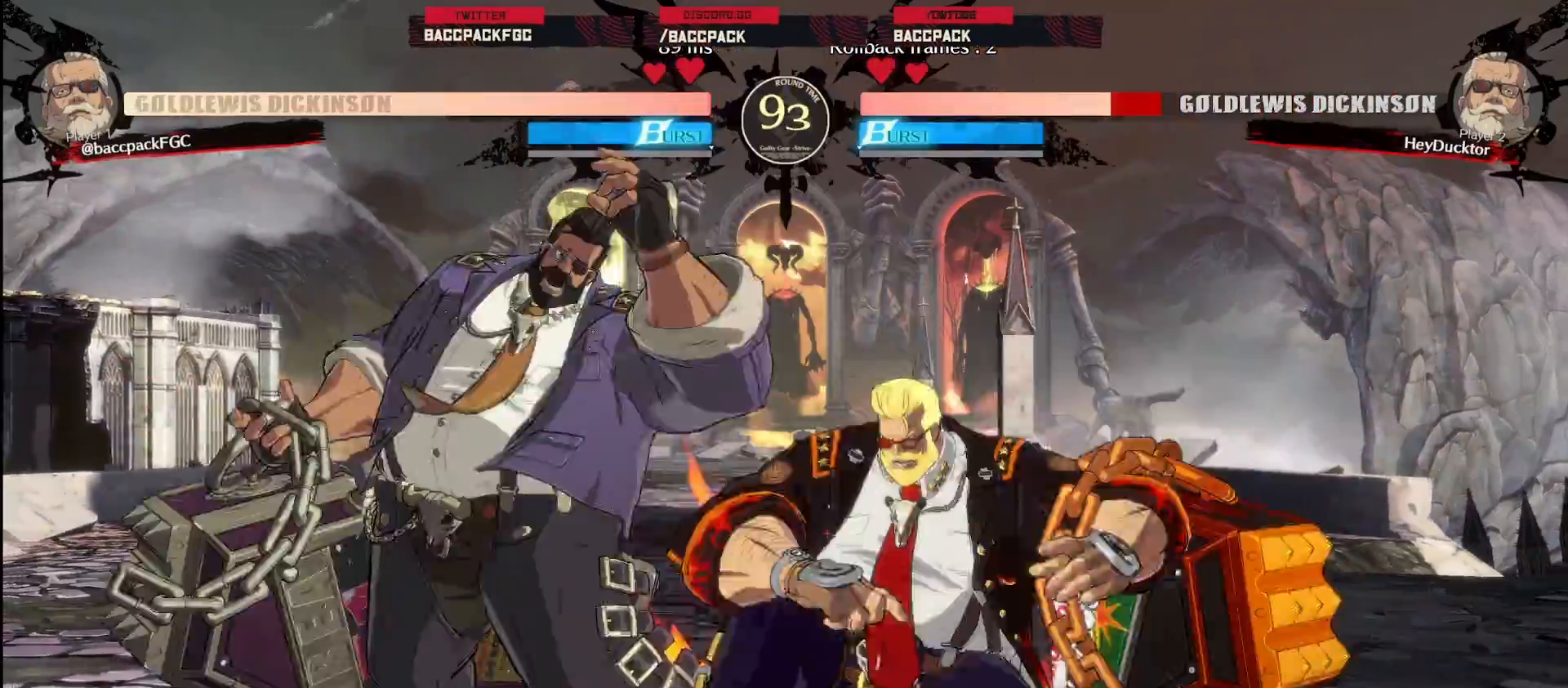
{"dt_ms": 500, "buttons": ["CIRCLE", "DPAD_LEFT"]}
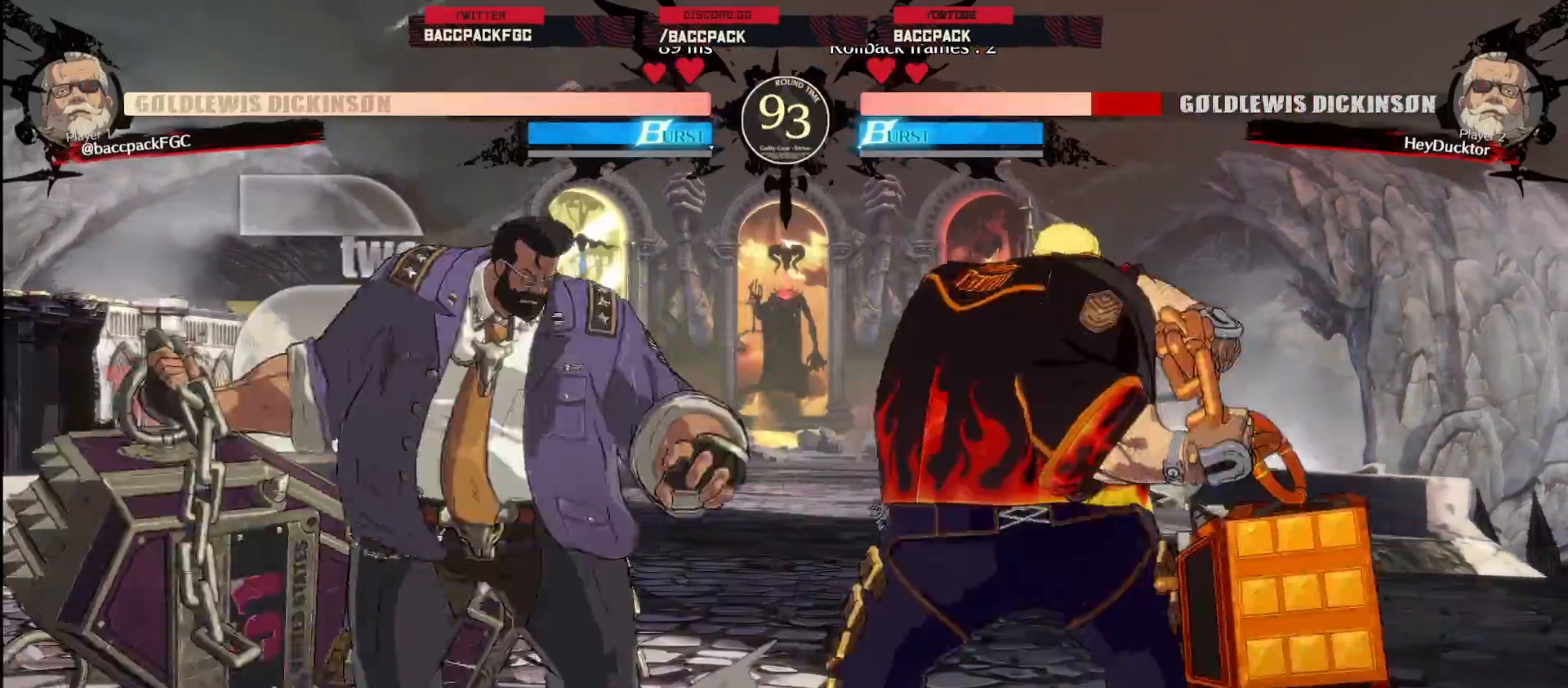
{"dt_ms": 500, "buttons": ["DPAD_LEFT"], "events": [[33, "CIRCLE", "up"], [133, "CIRCLE", "down"], [217, "CIRCLE", "up"], [283, "CIRCLE", "down"], [400, "CIRCLE", "up"]]}
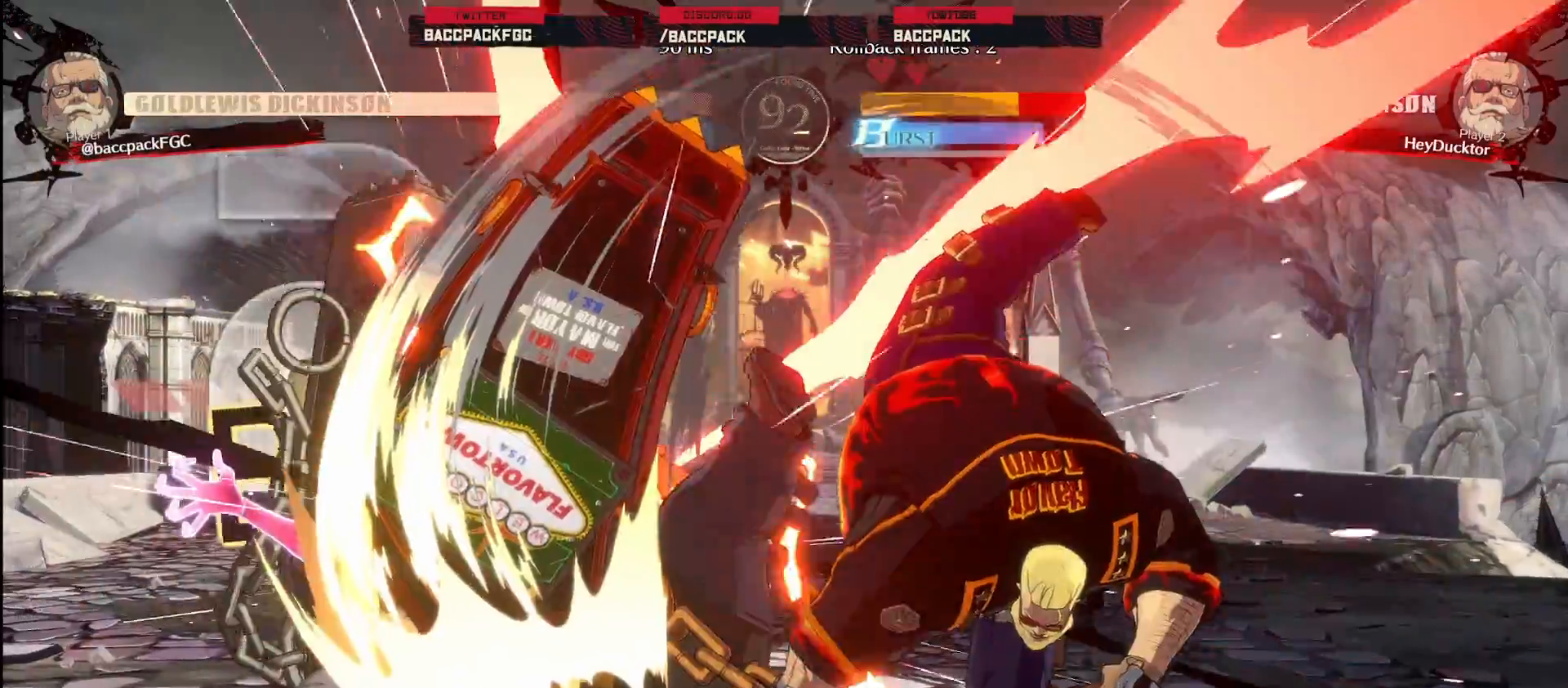
{"dt_ms": 500, "buttons": ["DPAD_DOWN", "DPAD_LEFT"], "events": [[83, "DPAD_LEFT", "up"], [233, "DPAD_LEFT", "down"], [283, "DPAD_LEFT", "up"], [350, "DPAD_LEFT", "down"], [400, "DPAD_DOWN", "down"]]}
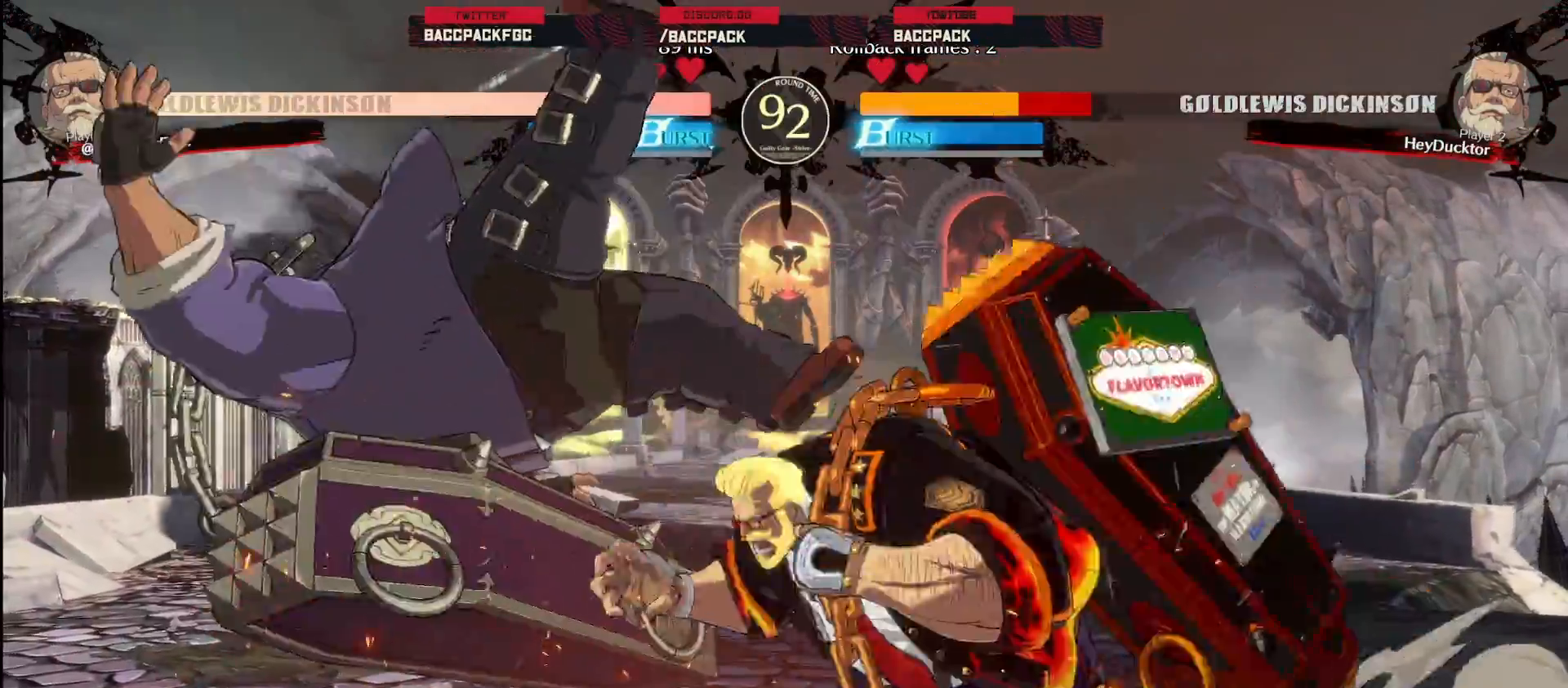
{"dt_ms": 500, "buttons": ["DPAD_RIGHT"]}
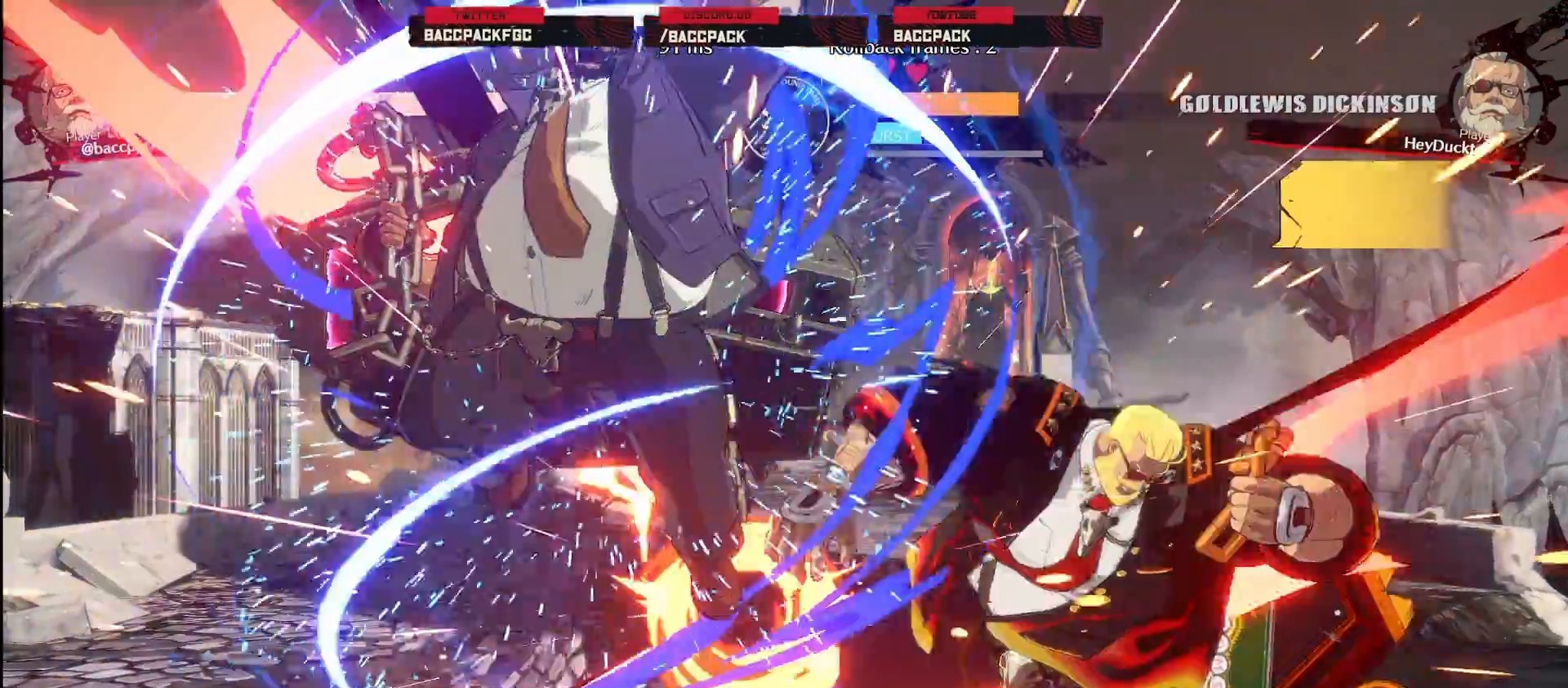
{"dt_ms": 500, "buttons": ["DPAD_RIGHT"], "events": [[217, "DPAD_RIGHT", "up"], [267, "DPAD_RIGHT", "down"]]}
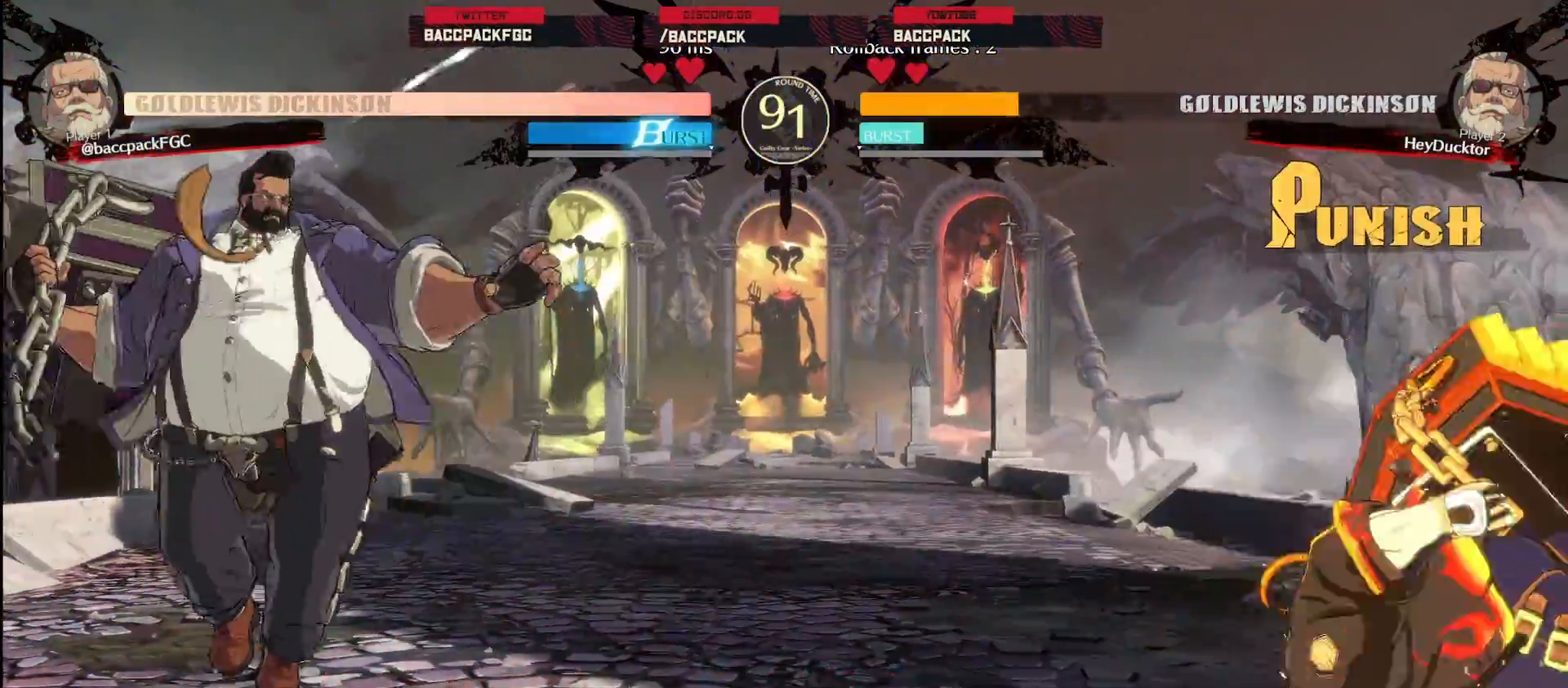
{"dt_ms": 500, "buttons": ["L1"], "events": [[67, "DPAD_RIGHT", "up"], [333, "L1", "down"]]}
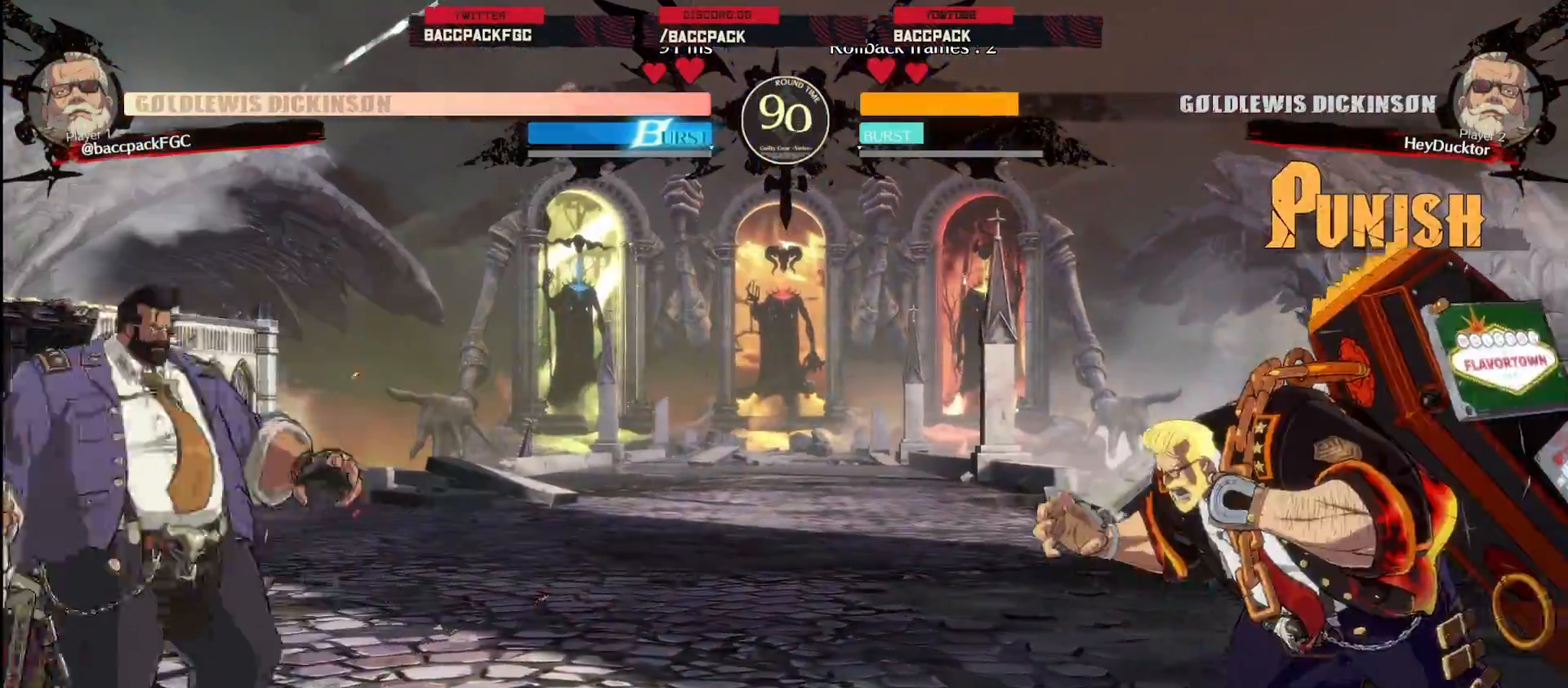
{"dt_ms": 500, "buttons": ["DPAD_RIGHT"], "events": [[83, "DPAD_RIGHT", "down"], [167, "L1", "up"]]}
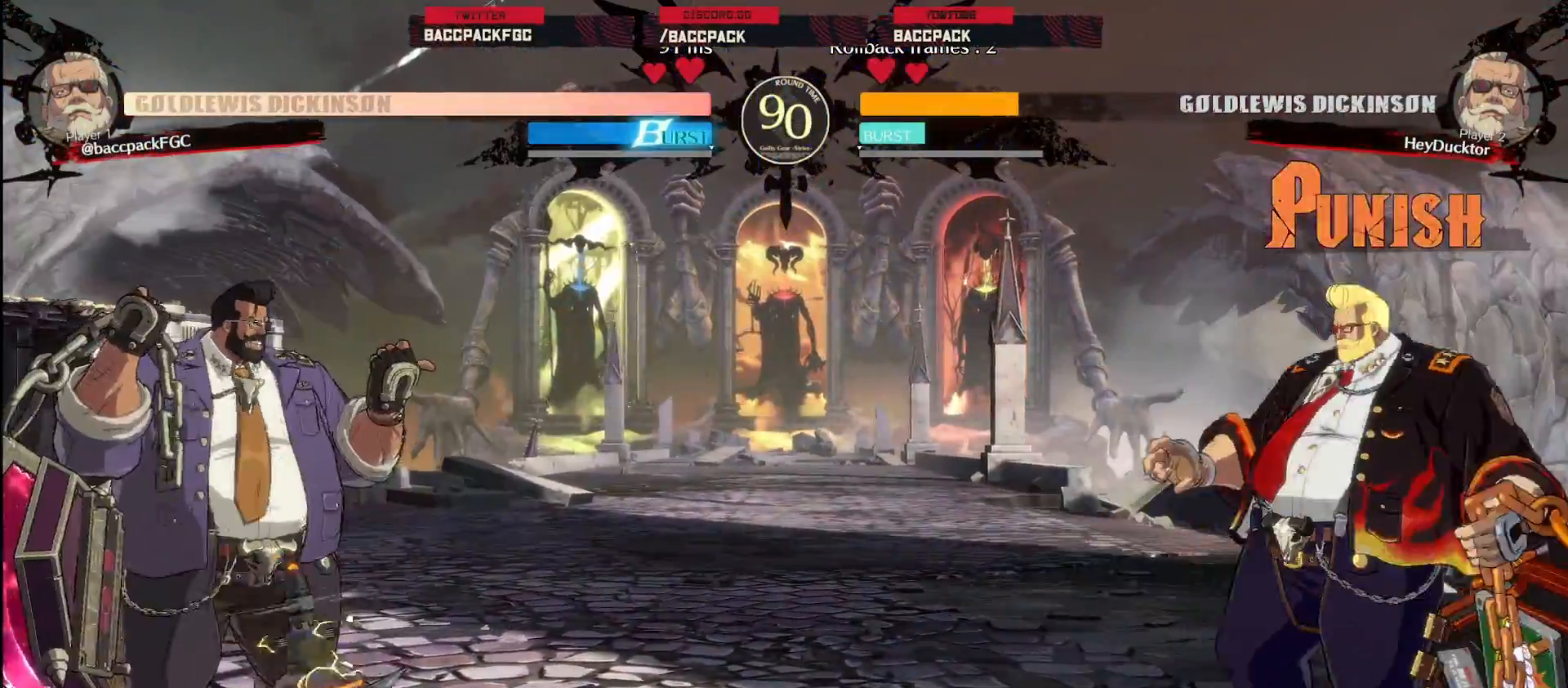
{"dt_ms": 500, "buttons": [], "events": [[133, "L1", "down"], [183, "DPAD_RIGHT", "up"], [483, "L1", "up"]]}